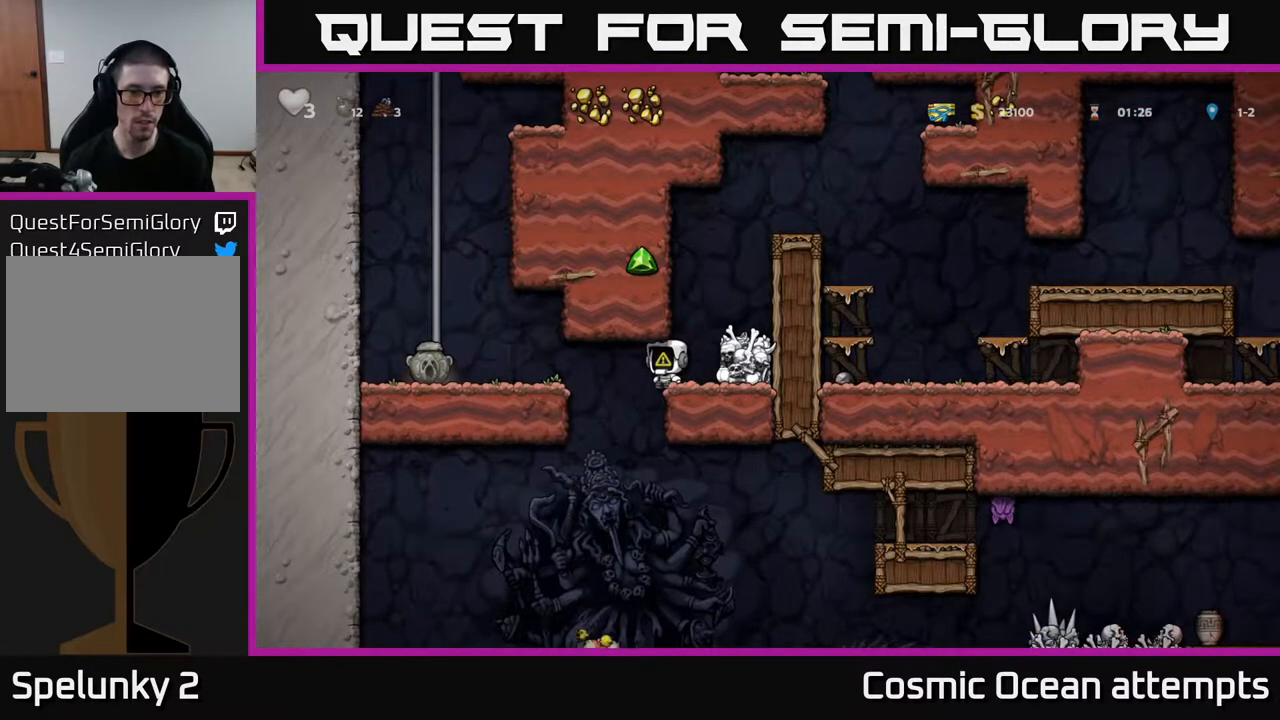
Gameplay with a controller (Xbox layout); each line is a JSON object with the inputs held at the frame after it. "events" lists button and stick changes between this image and that frame as [ms after this image, input, new state], when the widget could be followed in between. Not read: left_stick.
{"buttons": ["DPAD_LEFT"], "right_stick": "center", "events": [[50, "DPAD_LEFT", "down"], [133, "A", "down"], [300, "A", "up"]]}
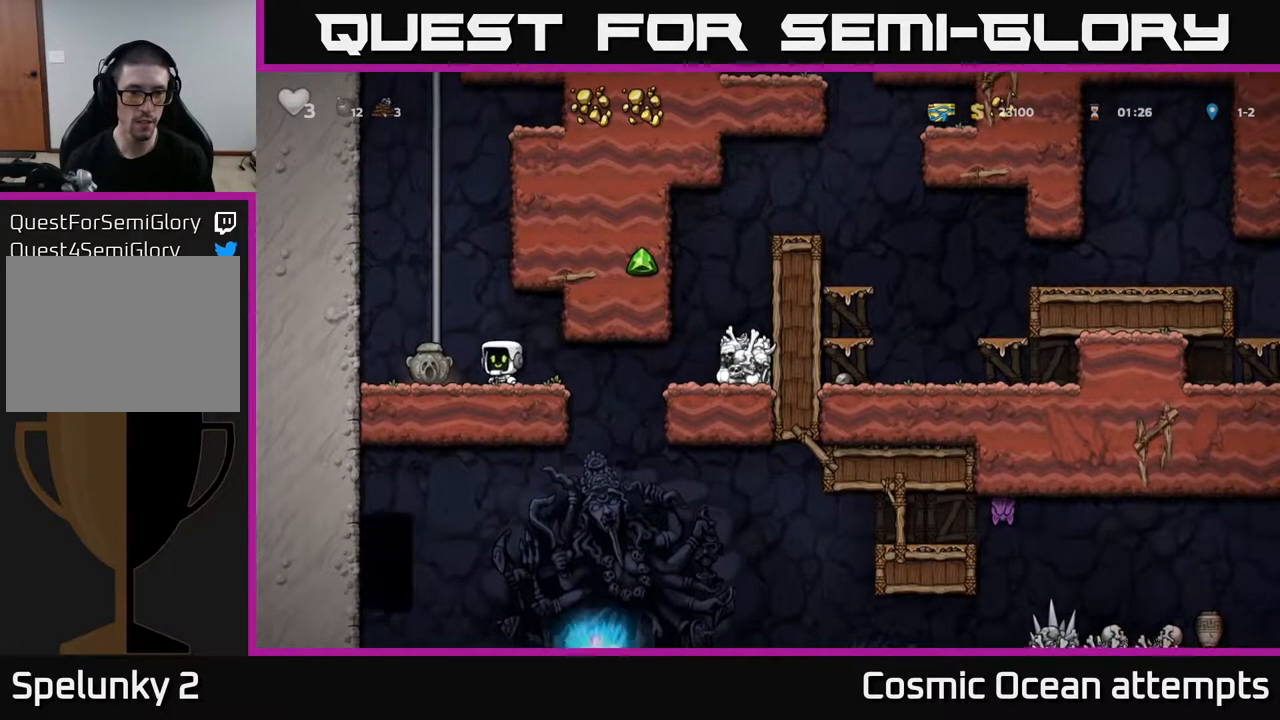
{"buttons": ["DPAD_RIGHT"], "right_stick": "center", "events": [[133, "DPAD_DOWN", "down"], [133, "DPAD_LEFT", "up"], [183, "X", "down"], [217, "DPAD_RIGHT", "down"], [267, "DPAD_DOWN", "up"], [300, "X", "up"]]}
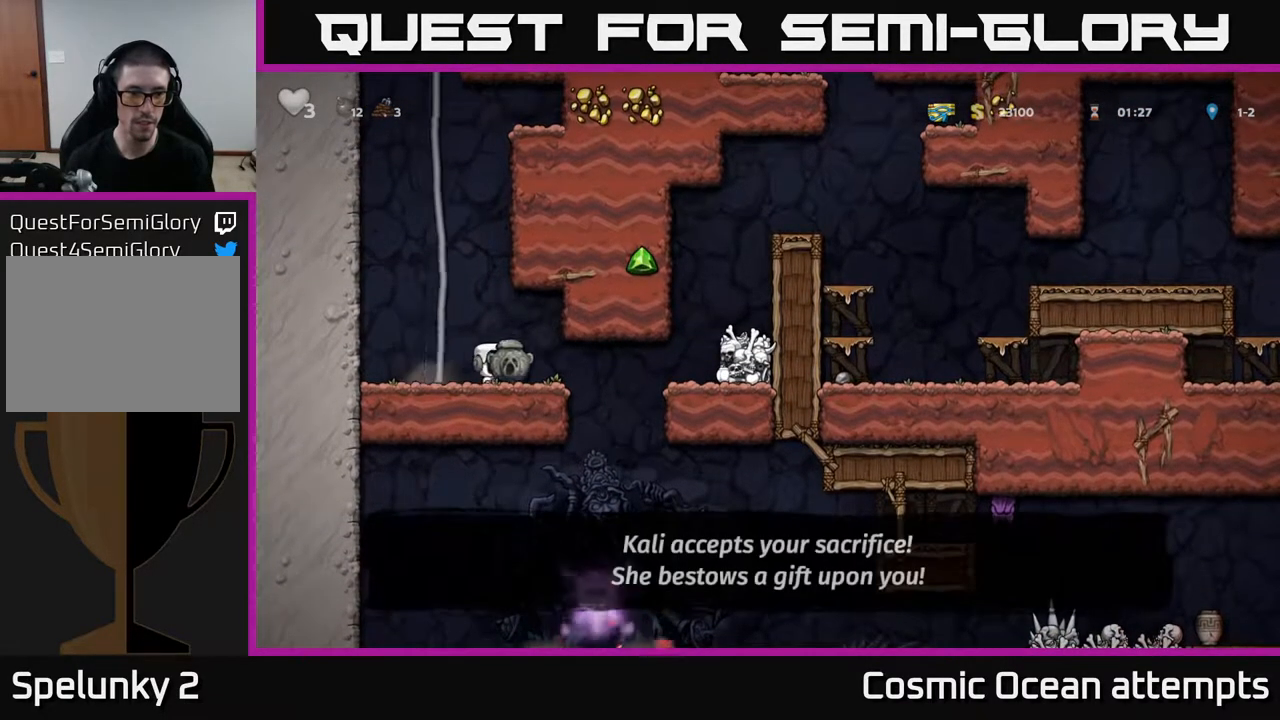
{"buttons": ["DPAD_LEFT"], "right_stick": "center", "events": [[183, "DPAD_RIGHT", "up"], [217, "DPAD_LEFT", "down"]]}
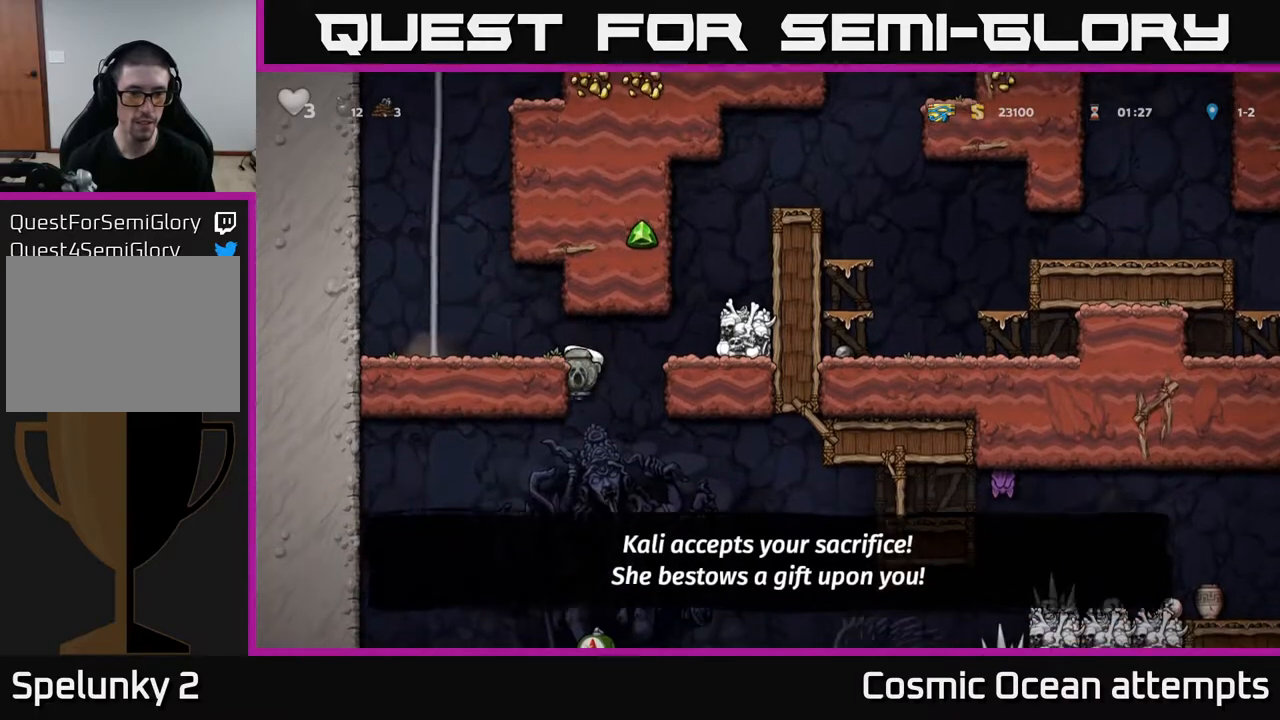
{"buttons": ["DPAD_DOWN"], "right_stick": "center", "events": [[17, "DPAD_DOWN", "down"], [17, "DPAD_LEFT", "up"]]}
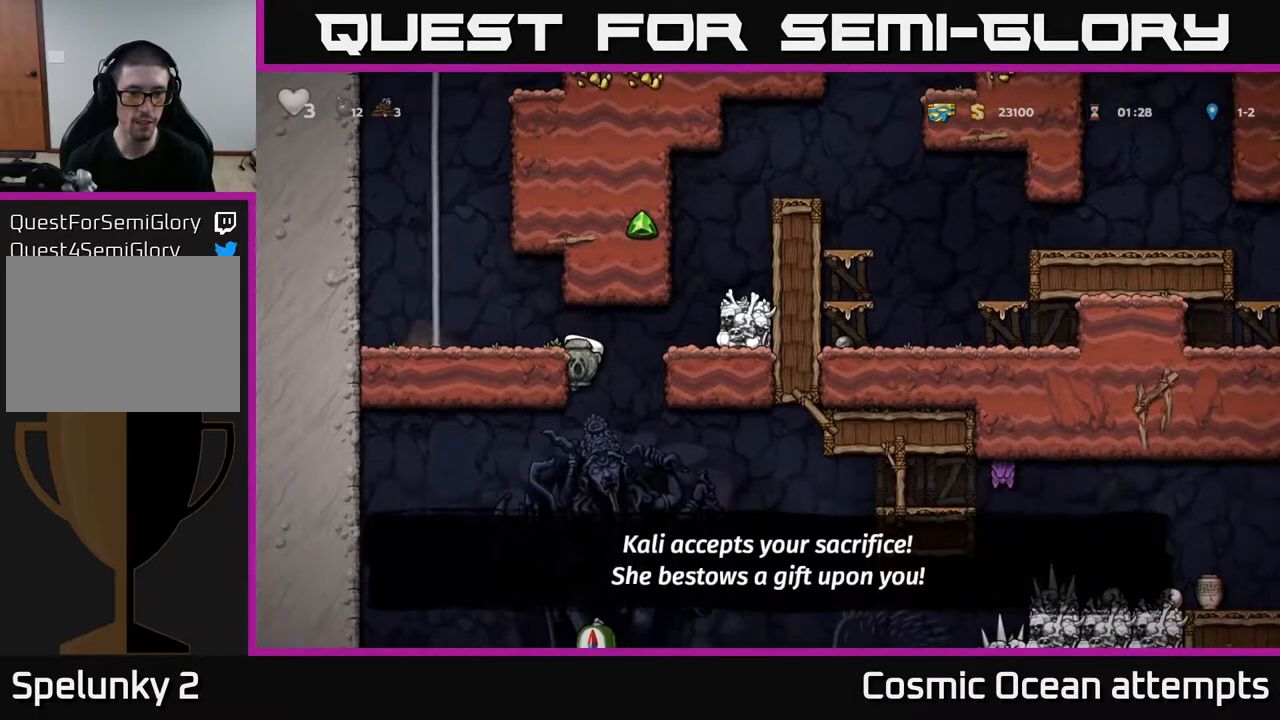
{"buttons": ["DPAD_DOWN"], "right_stick": "center", "events": []}
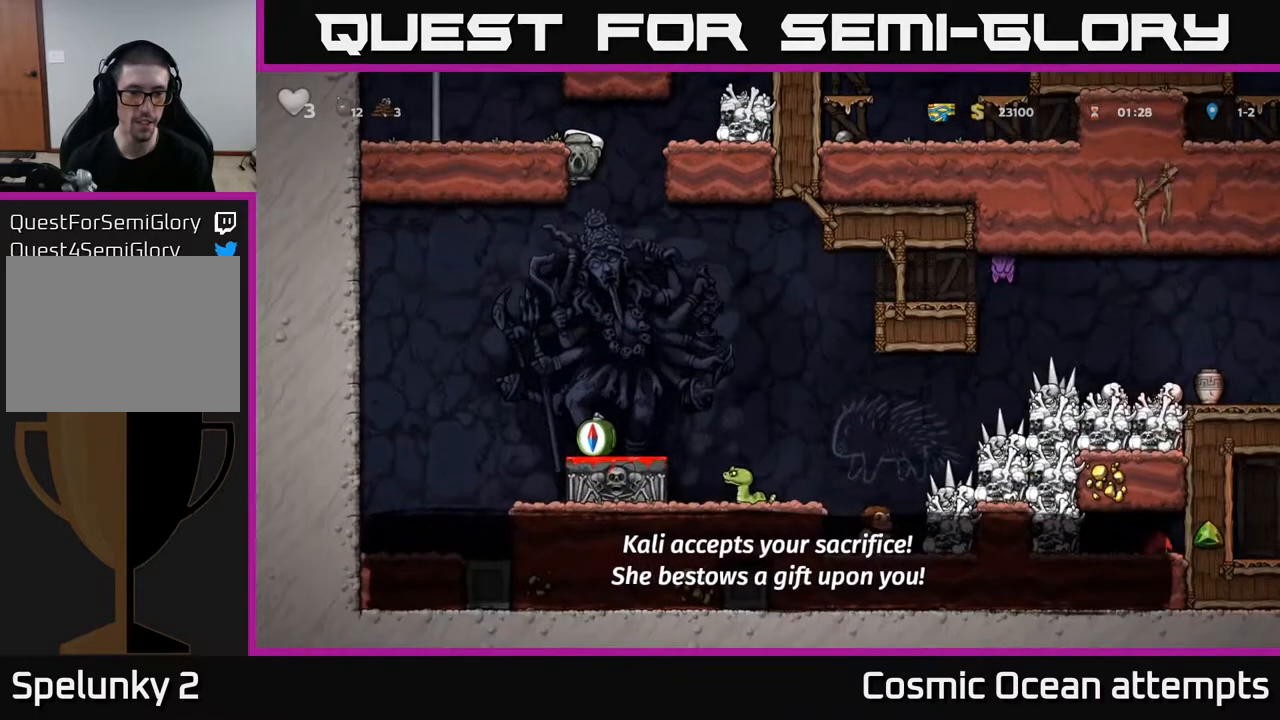
{"buttons": [], "right_stick": "center", "events": [[50, "A", "down"], [200, "A", "up"], [233, "DPAD_DOWN", "up"]]}
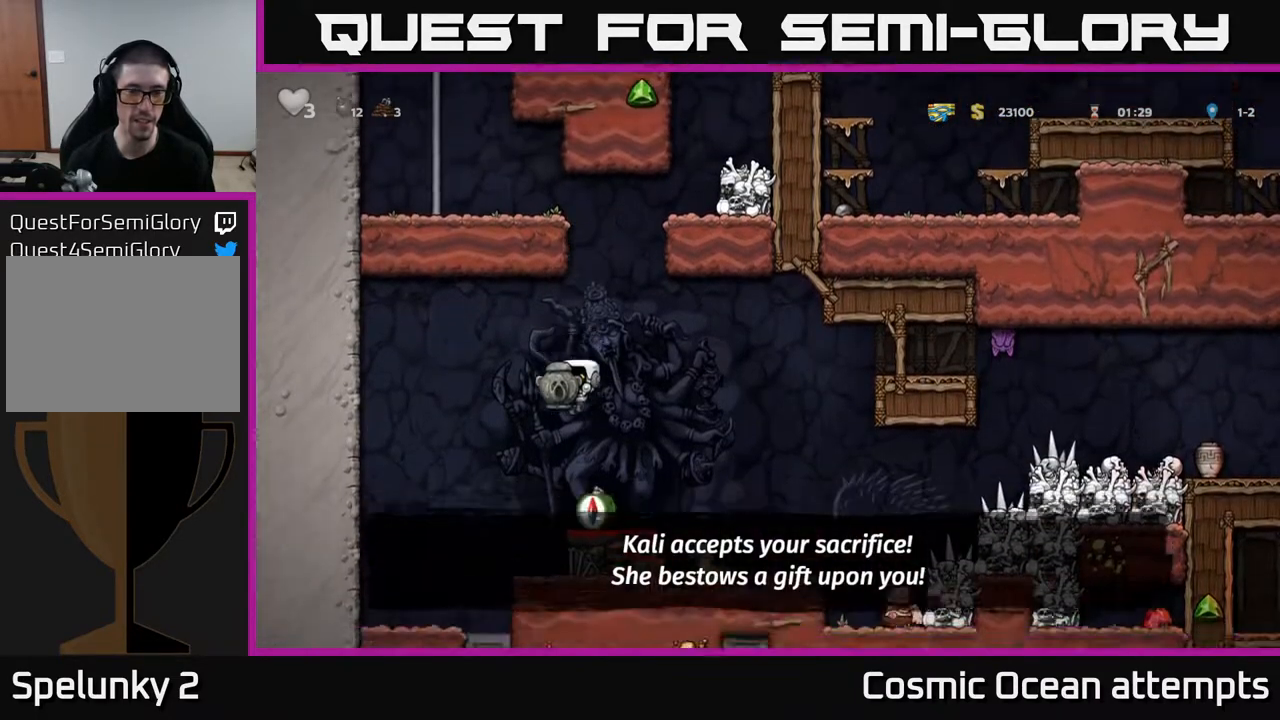
{"buttons": ["A", "DPAD_RIGHT"], "right_stick": "center", "events": [[67, "DPAD_RIGHT", "down"], [133, "DPAD_RIGHT", "up"], [400, "A", "down"], [400, "DPAD_RIGHT", "down"]]}
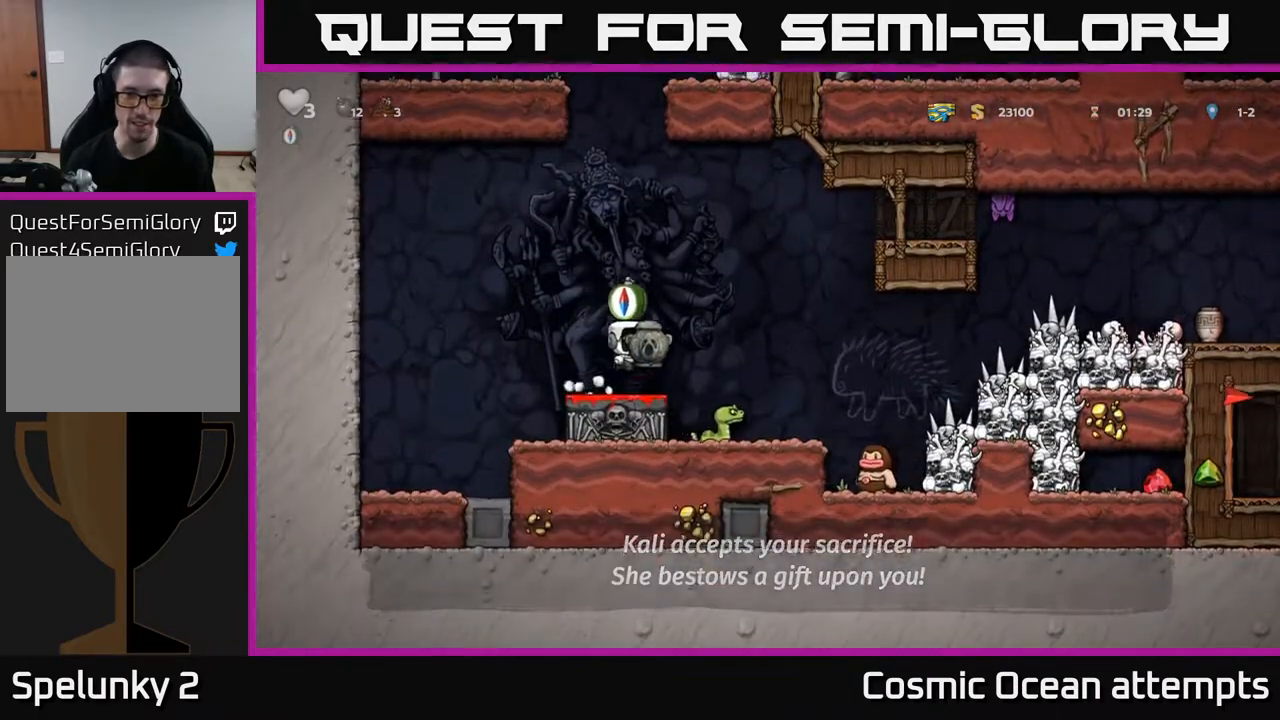
{"buttons": ["A"], "right_stick": "center", "events": [[50, "A", "up"], [133, "DPAD_RIGHT", "up"], [350, "DPAD_RIGHT", "down"], [433, "DPAD_RIGHT", "up"], [467, "A", "down"]]}
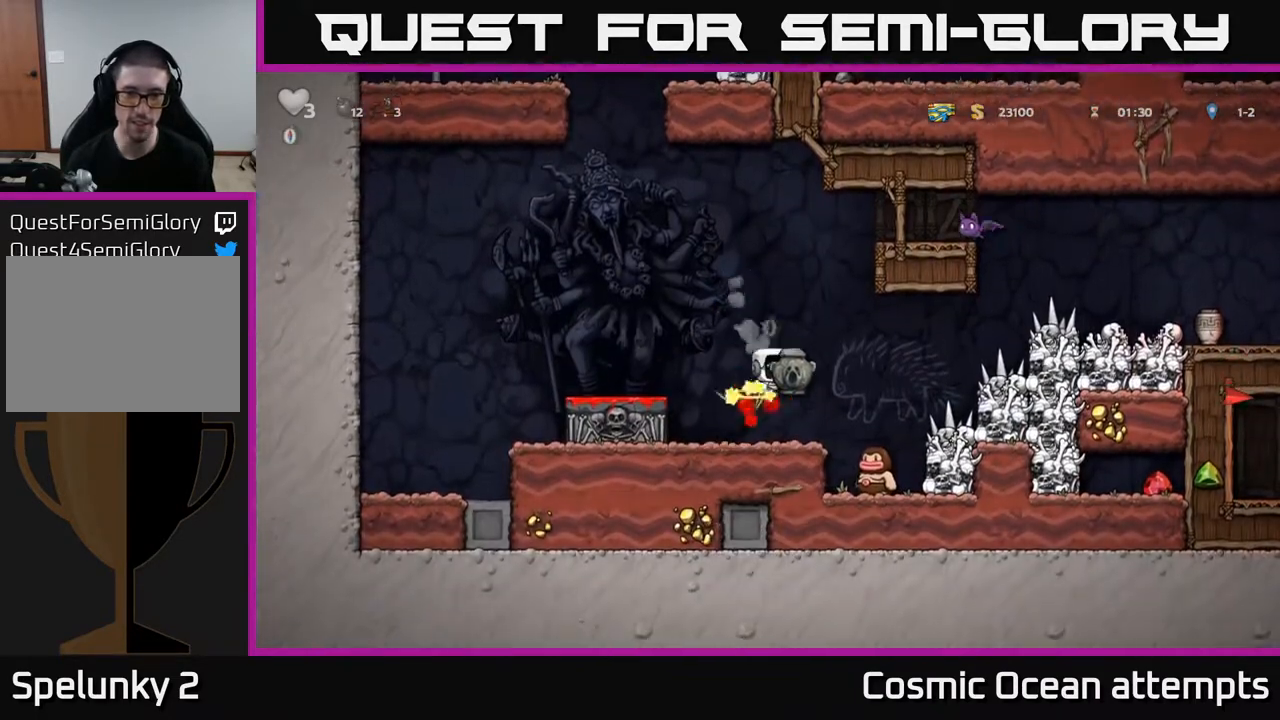
{"buttons": ["DPAD_DOWN"], "right_stick": "center", "events": [[67, "DPAD_LEFT", "down"], [183, "A", "up"], [433, "DPAD_LEFT", "up"], [467, "DPAD_DOWN", "down"]]}
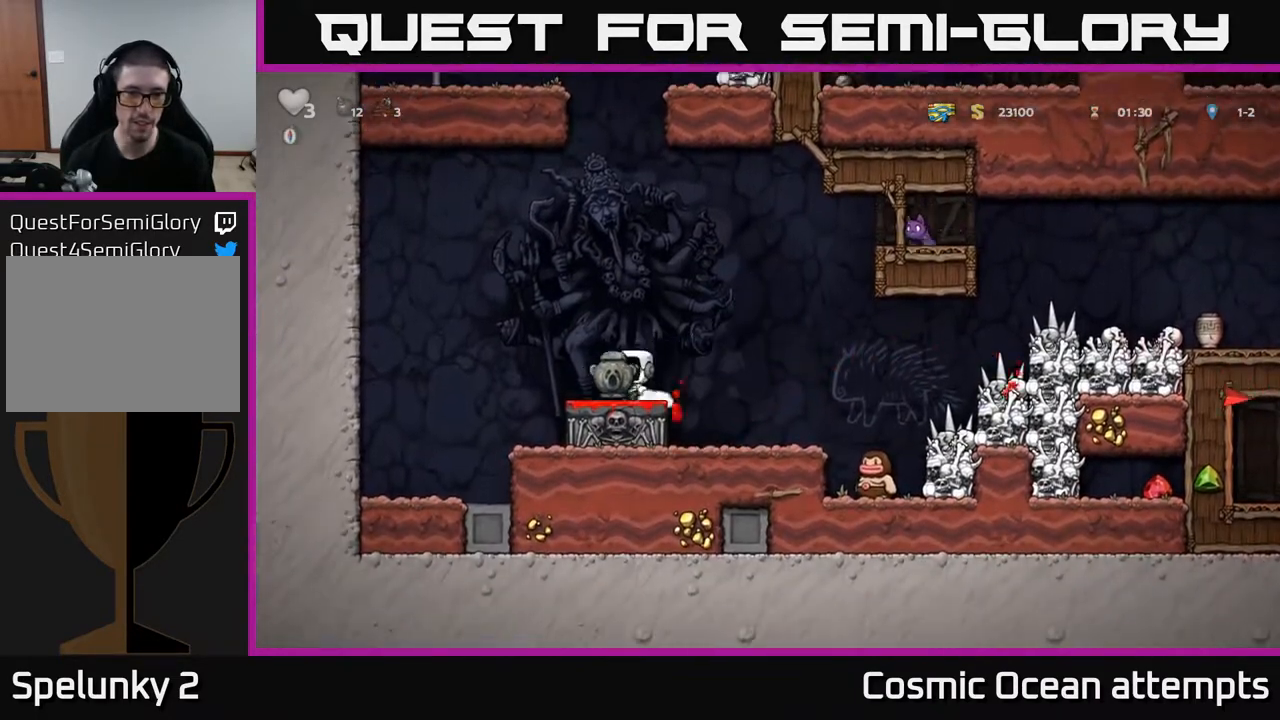
{"buttons": ["DPAD_LEFT"], "right_stick": "center", "events": [[117, "DPAD_DOWN", "up"], [283, "DPAD_LEFT", "down"]]}
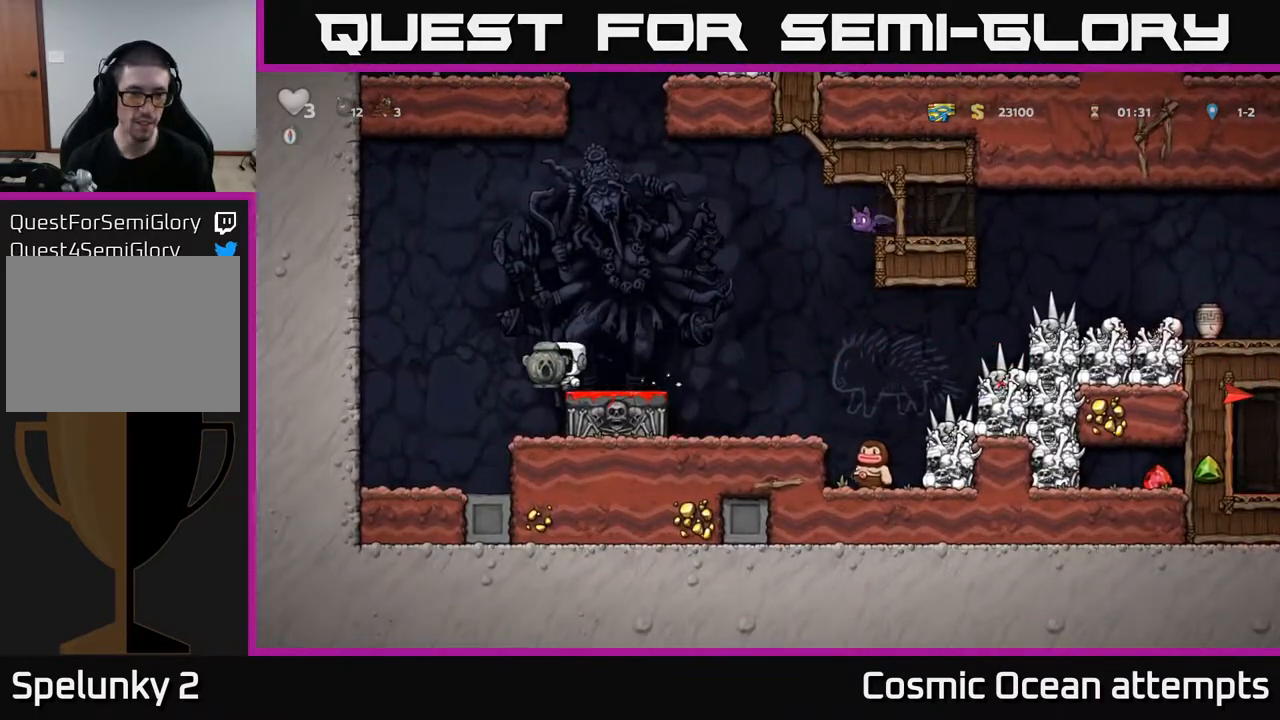
{"buttons": ["X", "DPAD_DOWN"], "right_stick": "center", "events": [[133, "DPAD_LEFT", "up"], [183, "DPAD_DOWN", "down"], [483, "X", "down"]]}
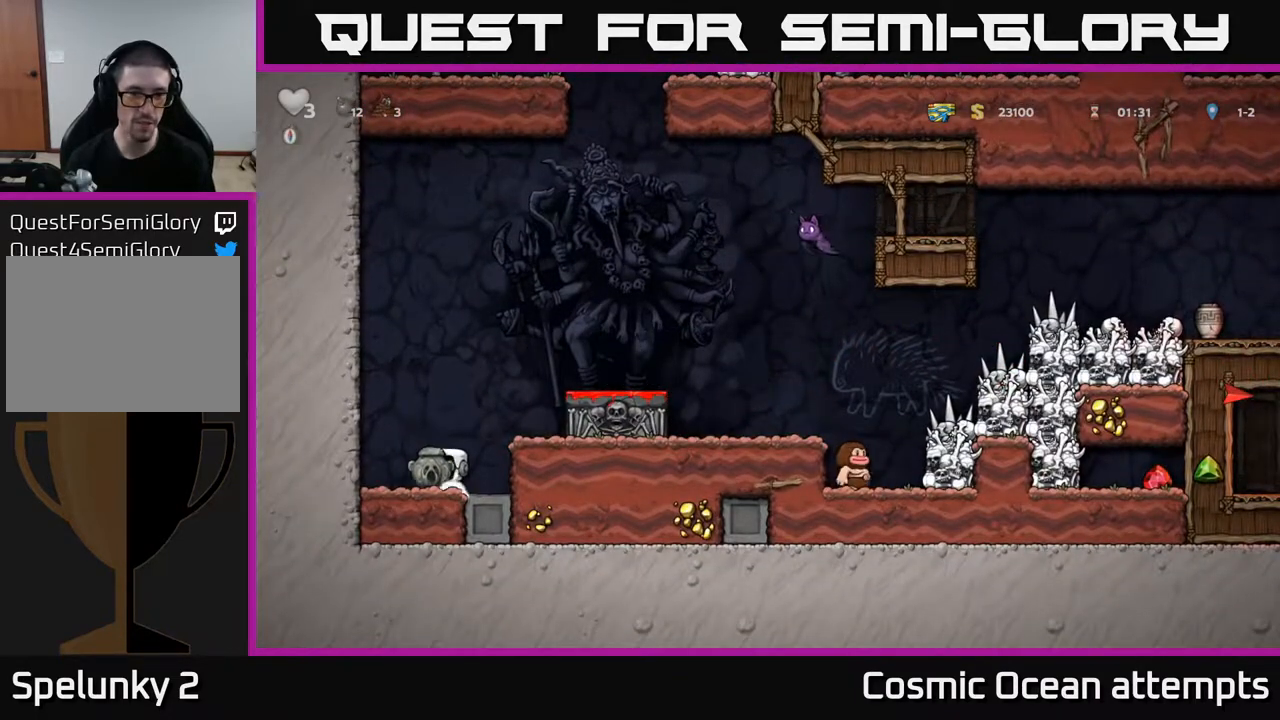
{"buttons": [], "right_stick": "center", "events": [[67, "A", "down"], [67, "DPAD_DOWN", "up"], [100, "X", "up"], [133, "DPAD_RIGHT", "down"], [283, "A", "up"], [350, "DPAD_RIGHT", "up"]]}
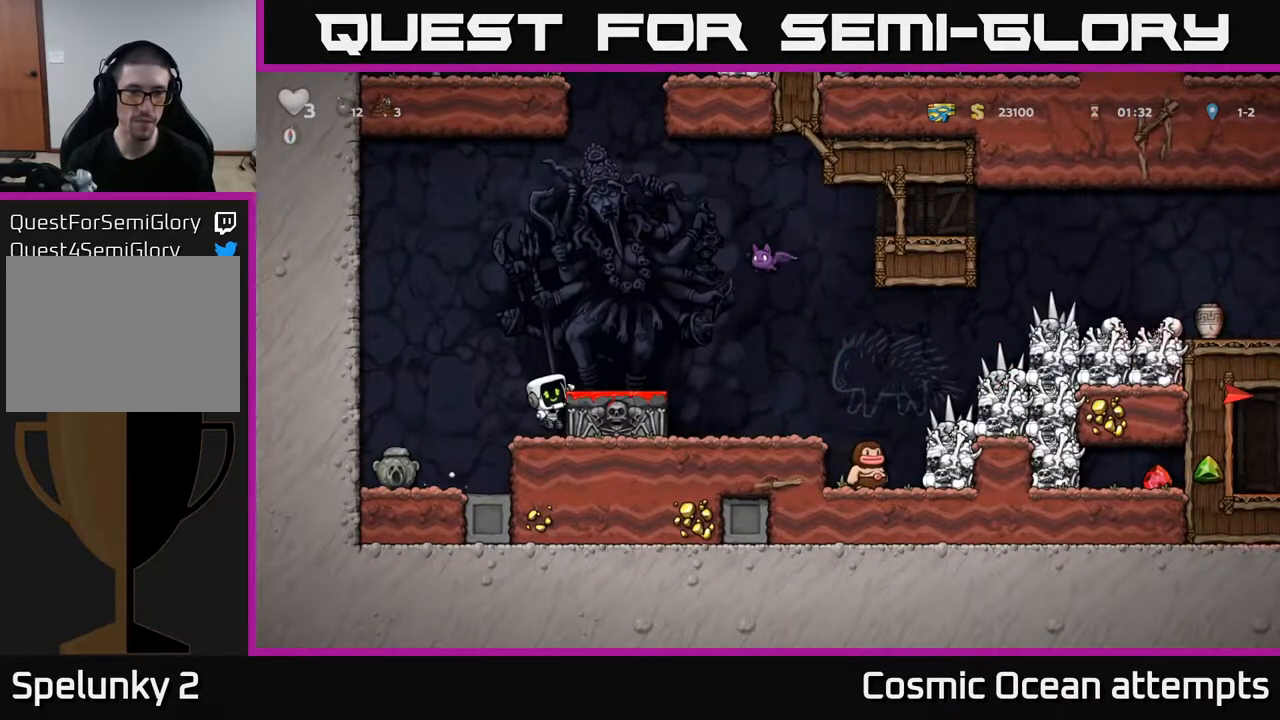
{"buttons": [], "right_stick": "center", "events": [[67, "A", "down"], [200, "A", "up"], [233, "DPAD_RIGHT", "down"], [283, "DPAD_RIGHT", "up"]]}
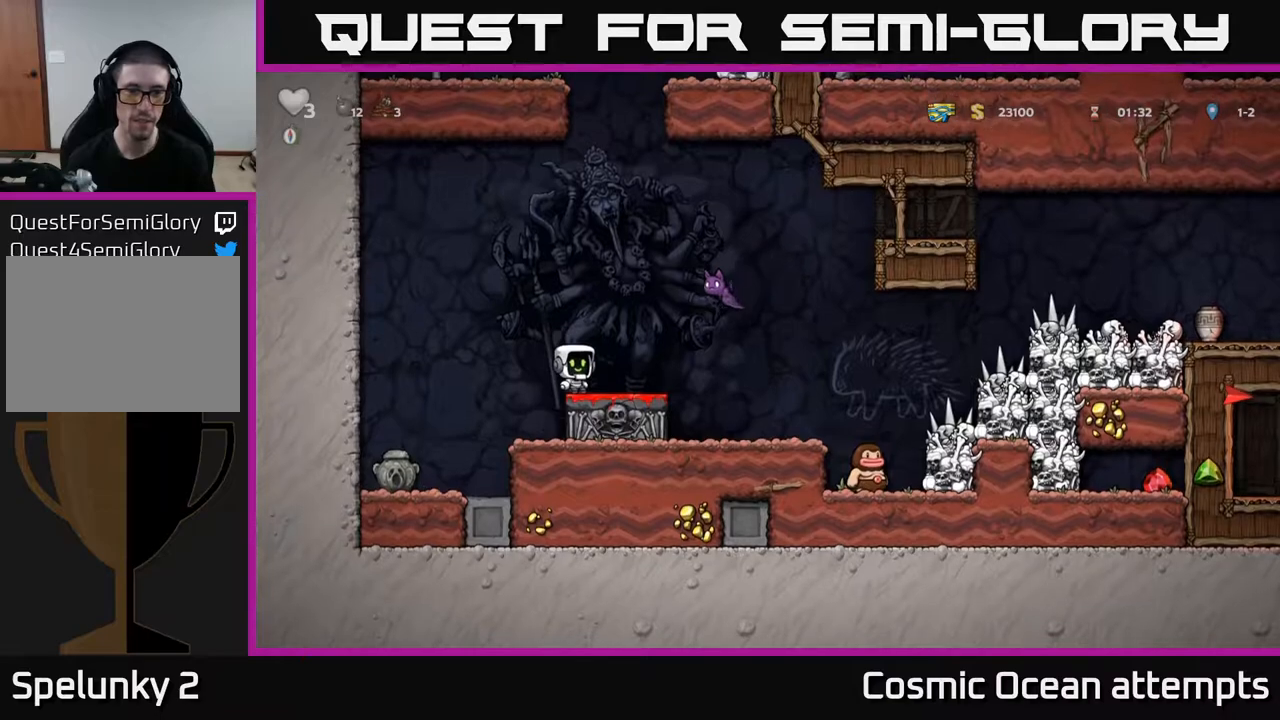
{"buttons": ["DPAD_LEFT"], "right_stick": "center", "events": [[167, "A", "down"], [167, "X", "down"], [217, "DPAD_RIGHT", "down"], [350, "DPAD_RIGHT", "up"], [367, "X", "up"], [383, "A", "up"], [383, "DPAD_LEFT", "down"]]}
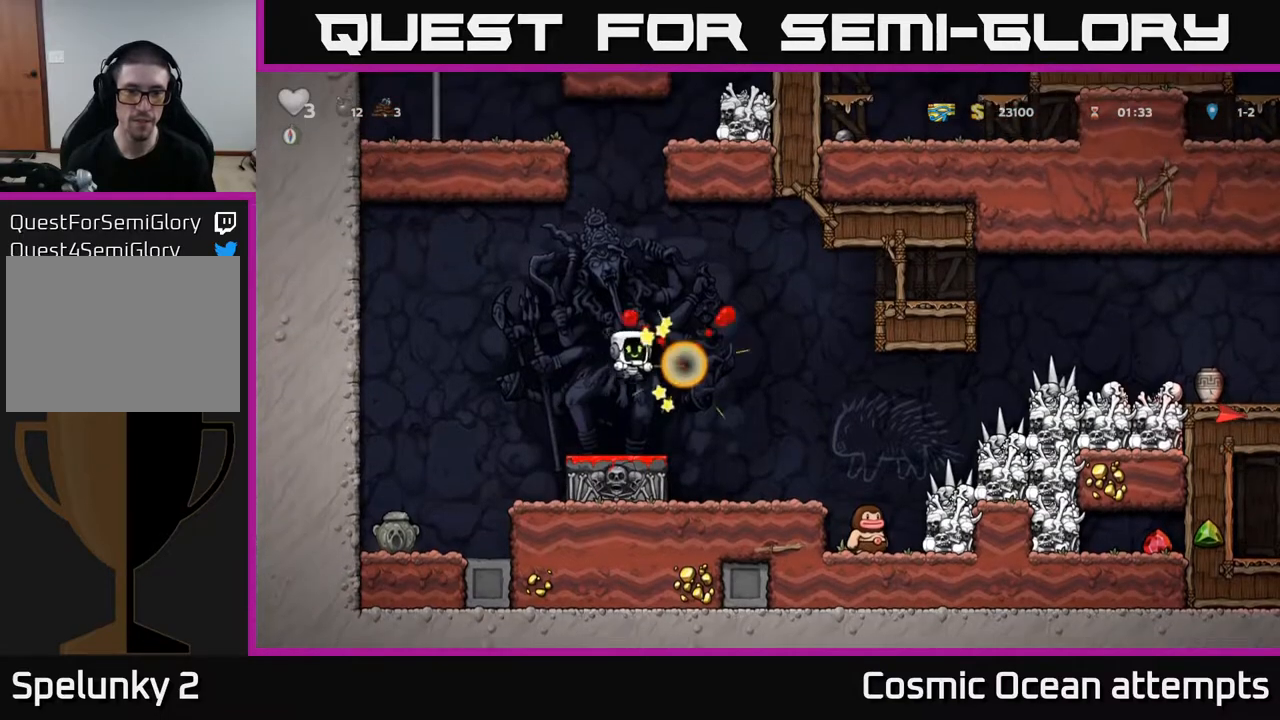
{"buttons": ["A", "DPAD_RIGHT"], "right_stick": "center", "events": [[17, "DPAD_LEFT", "up"], [150, "DPAD_RIGHT", "down"], [333, "A", "down"]]}
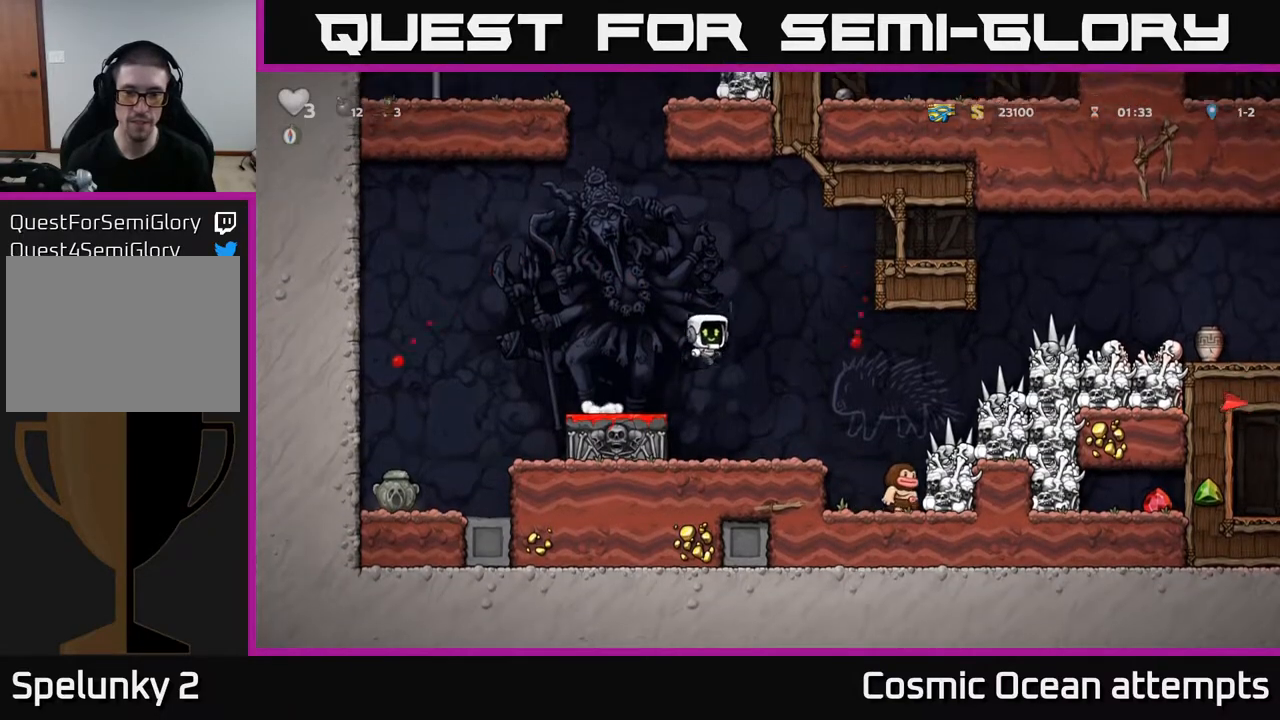
{"buttons": [], "right_stick": "center", "events": [[17, "A", "up"], [300, "DPAD_RIGHT", "up"]]}
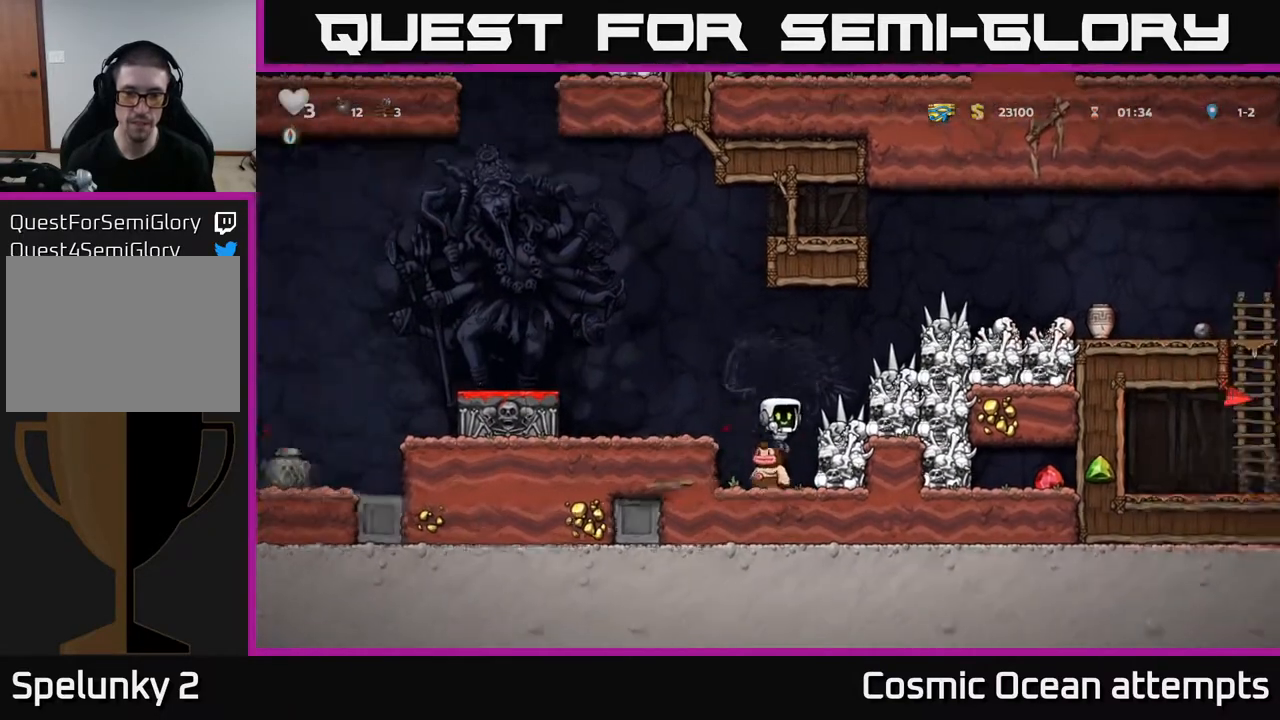
{"buttons": [], "right_stick": "center", "events": []}
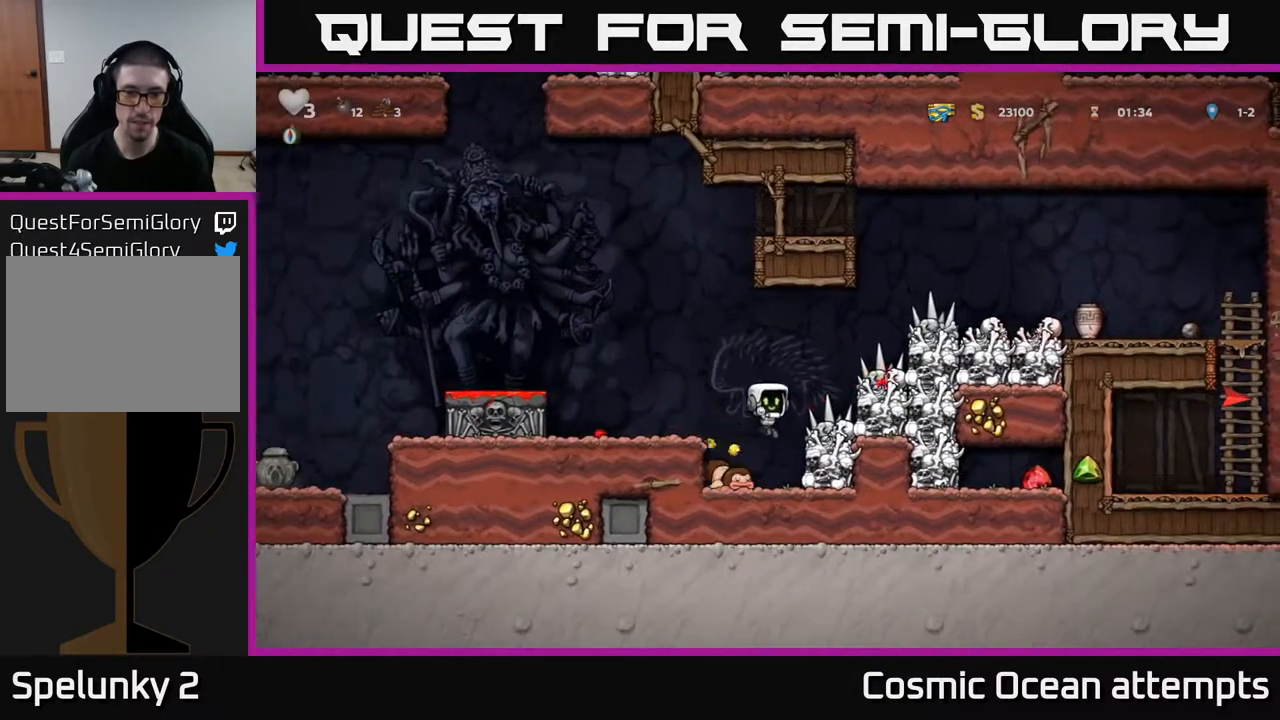
{"buttons": ["A", "DPAD_LEFT"], "right_stick": "center", "events": [[67, "DPAD_LEFT", "down"], [167, "DPAD_DOWN", "down"], [200, "DPAD_LEFT", "up"], [250, "X", "down"], [350, "X", "up"], [367, "DPAD_DOWN", "up"], [383, "A", "down"], [417, "DPAD_LEFT", "down"]]}
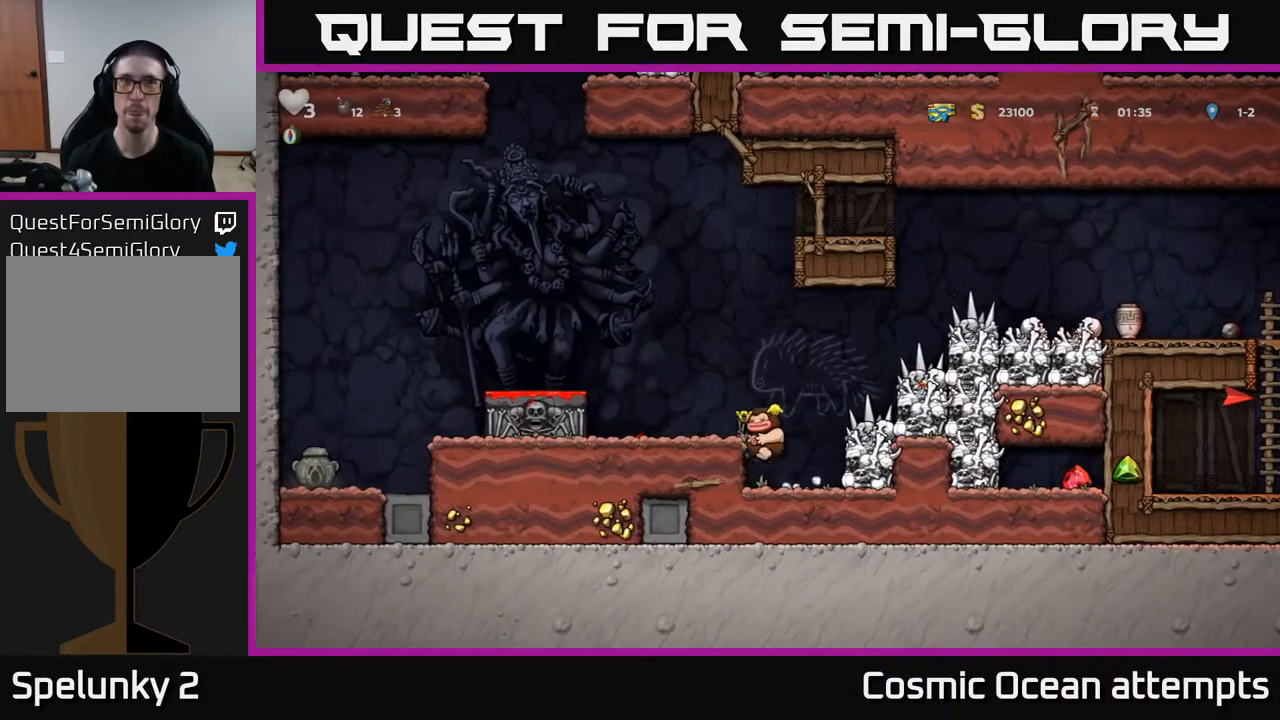
{"buttons": ["DPAD_LEFT"], "right_stick": "center", "events": [[17, "A", "up"], [83, "DPAD_LEFT", "up"], [167, "DPAD_LEFT", "down"], [300, "A", "down"], [450, "A", "up"]]}
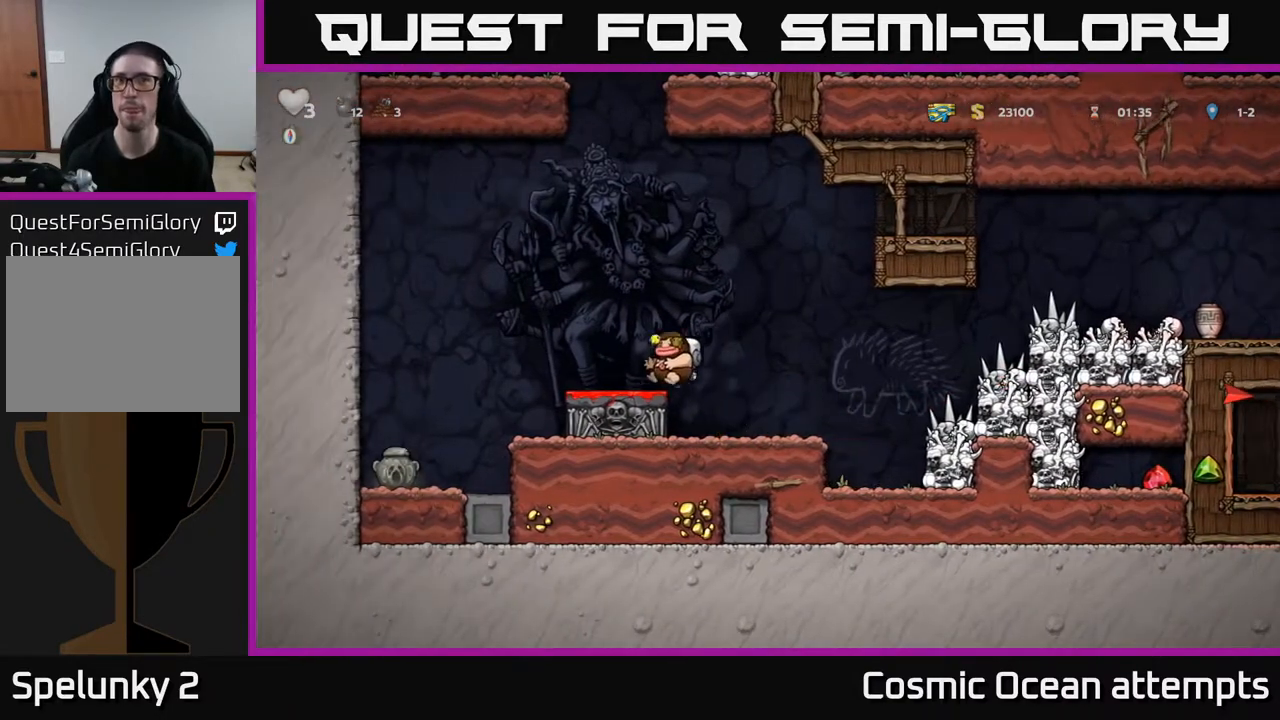
{"buttons": ["A"], "right_stick": "center", "events": [[17, "DPAD_LEFT", "up"], [50, "DPAD_DOWN", "down"], [283, "X", "down"], [367, "DPAD_DOWN", "up"], [383, "X", "up"], [483, "A", "down"]]}
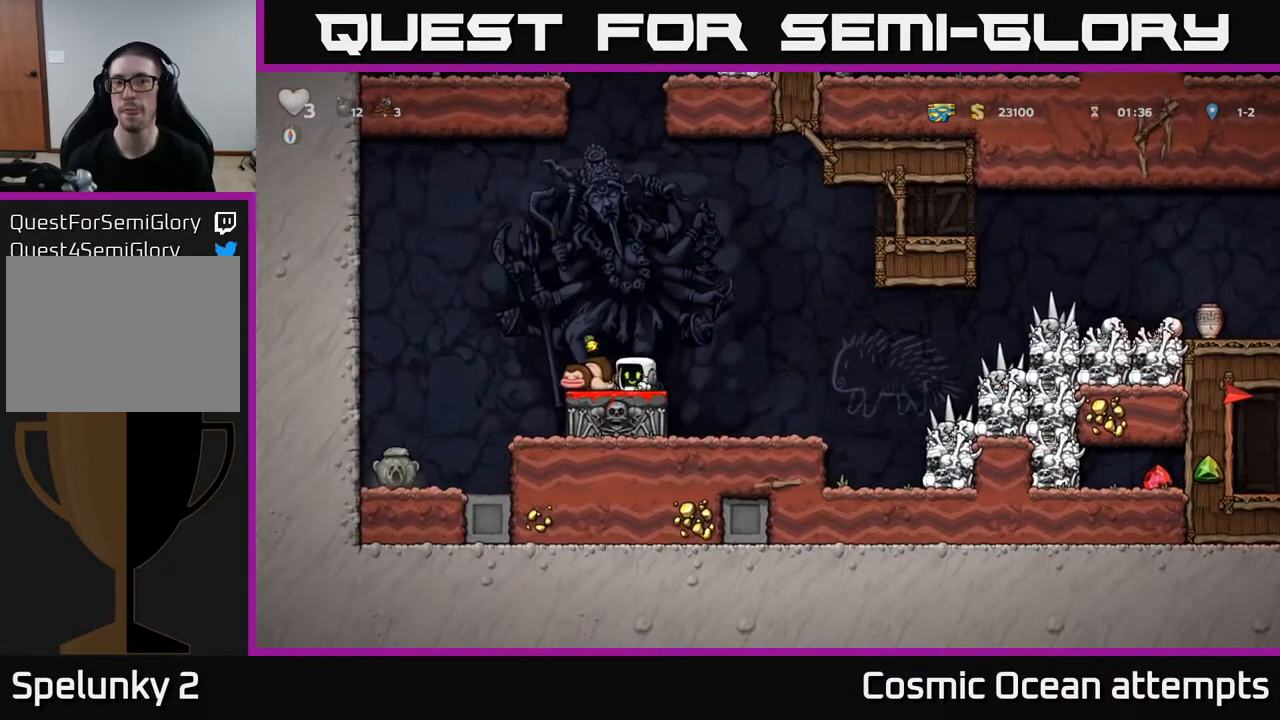
{"buttons": [], "right_stick": "center", "events": [[300, "A", "up"]]}
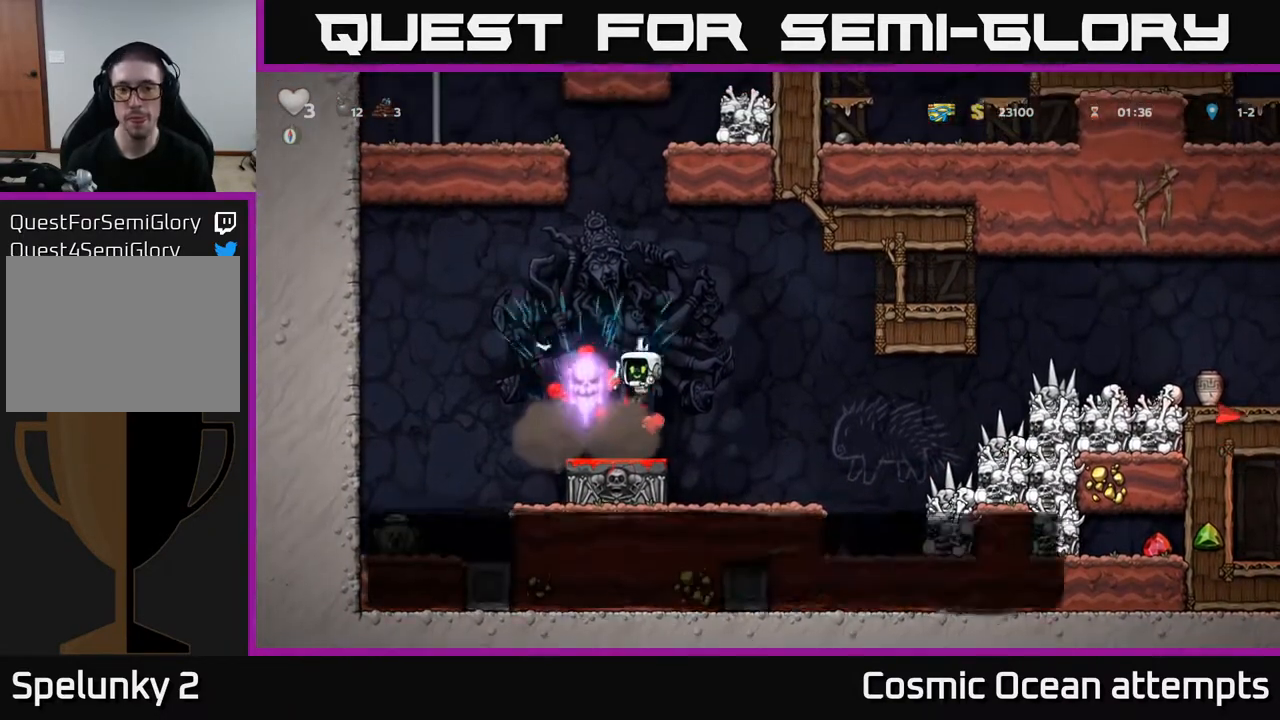
{"buttons": ["DPAD_LEFT"], "right_stick": "center", "events": [[150, "DPAD_LEFT", "down"], [233, "A", "down"], [333, "A", "up"]]}
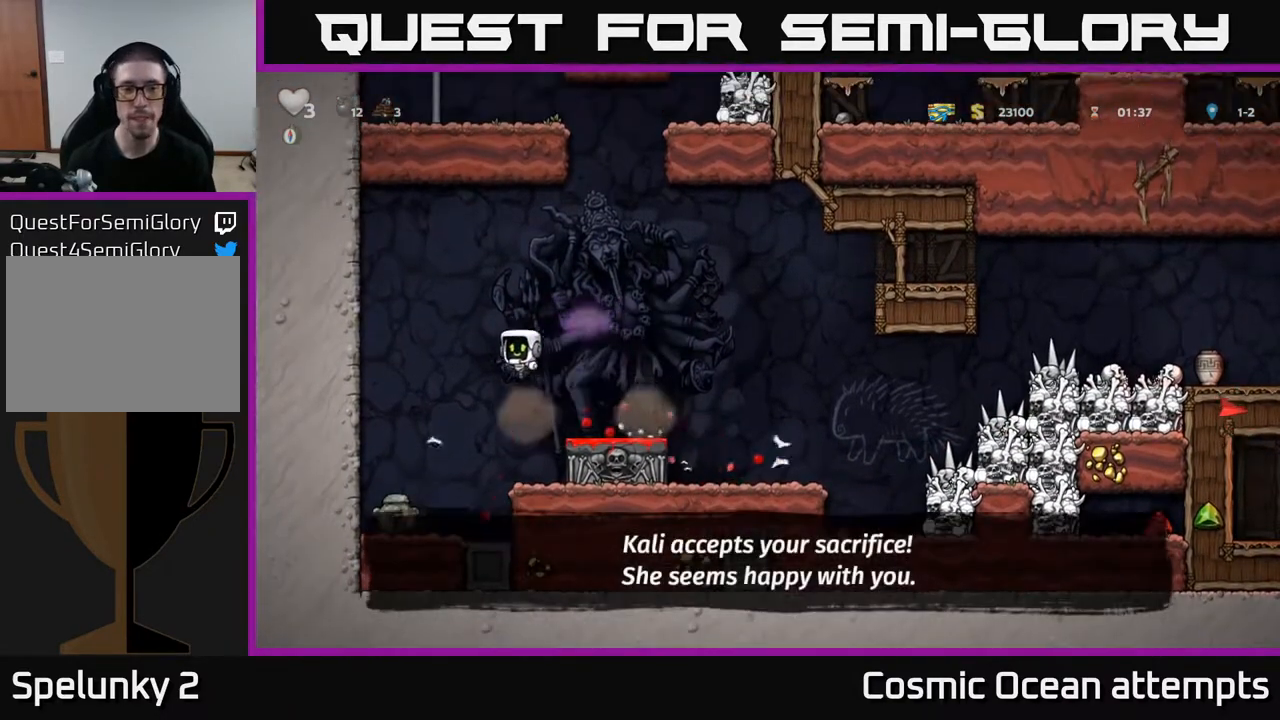
{"buttons": ["DPAD_DOWN"], "right_stick": "center", "events": [[183, "DPAD_LEFT", "up"], [233, "DPAD_DOWN", "down"]]}
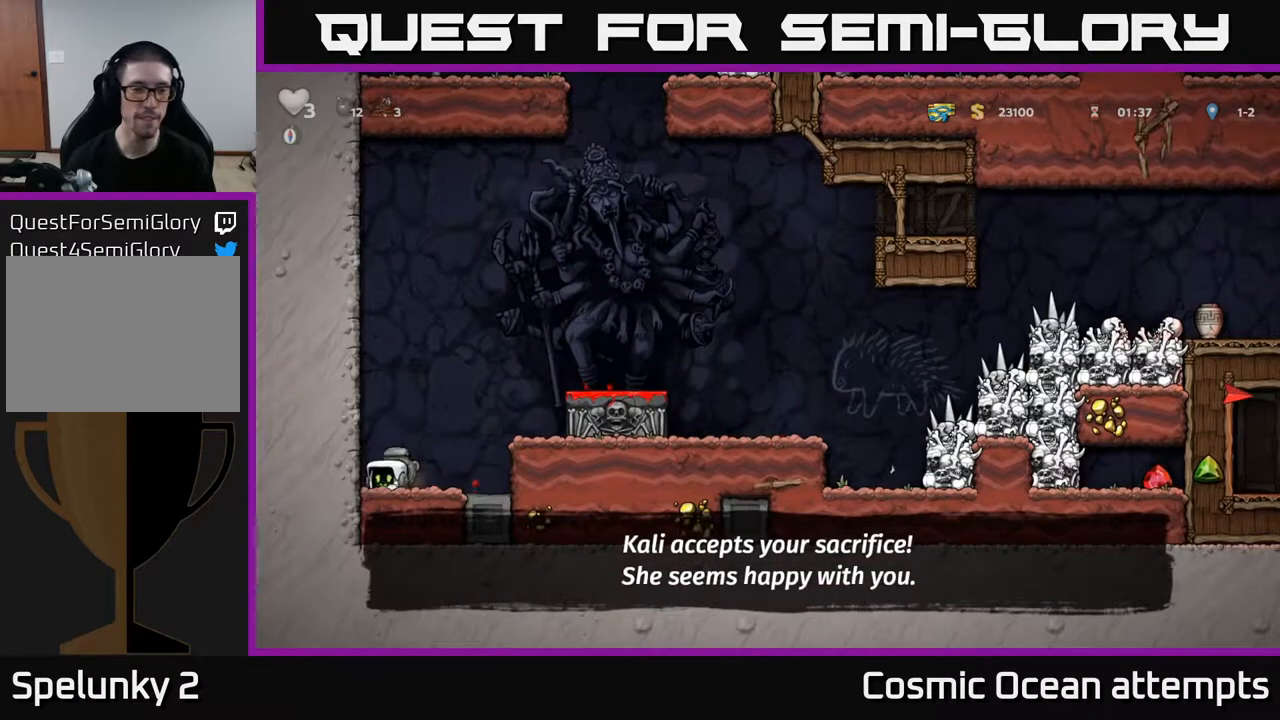
{"buttons": ["DPAD_RIGHT"], "right_stick": "center", "events": [[33, "X", "down"], [100, "DPAD_DOWN", "up"], [100, "DPAD_RIGHT", "down"], [133, "X", "up"], [167, "A", "down"], [367, "A", "up"]]}
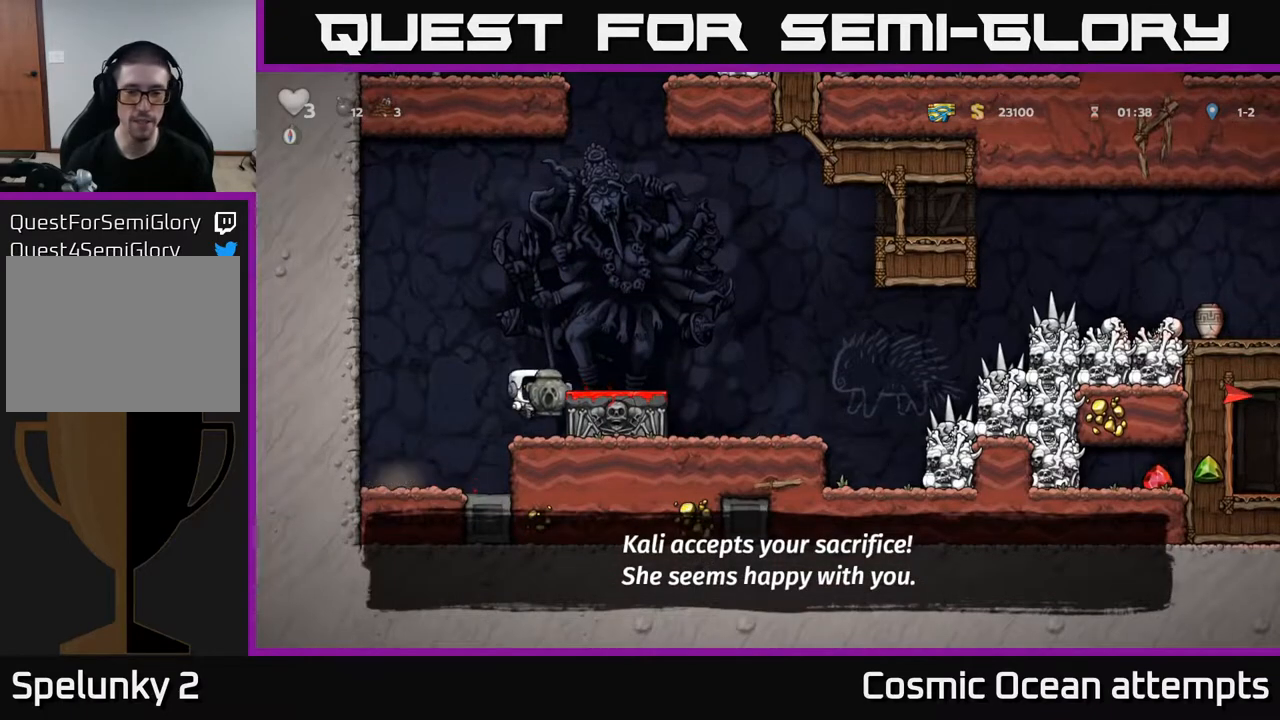
{"buttons": ["DPAD_RIGHT"], "right_stick": "center", "events": [[117, "A", "down"], [250, "A", "up"]]}
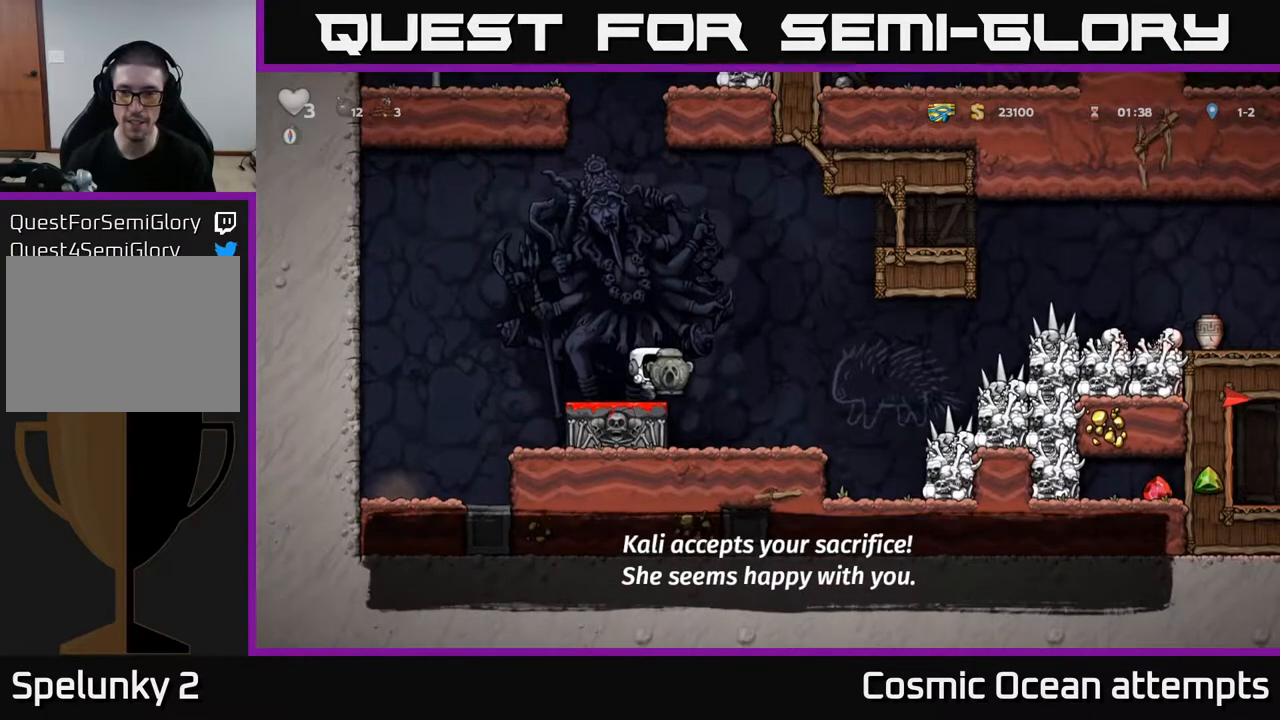
{"buttons": [], "right_stick": "center", "events": [[350, "DPAD_RIGHT", "up"]]}
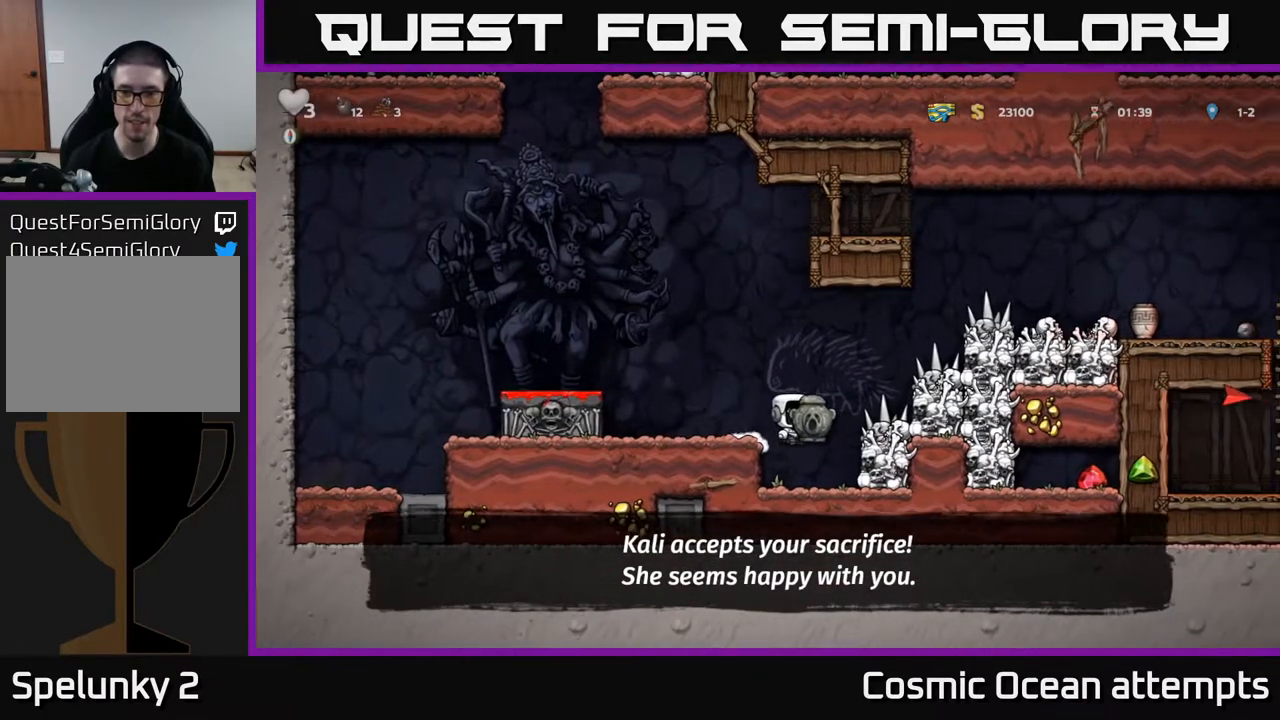
{"buttons": ["X"], "right_stick": "center", "events": [[333, "DPAD_DOWN", "down"], [400, "X", "down"], [500, "DPAD_DOWN", "up"]]}
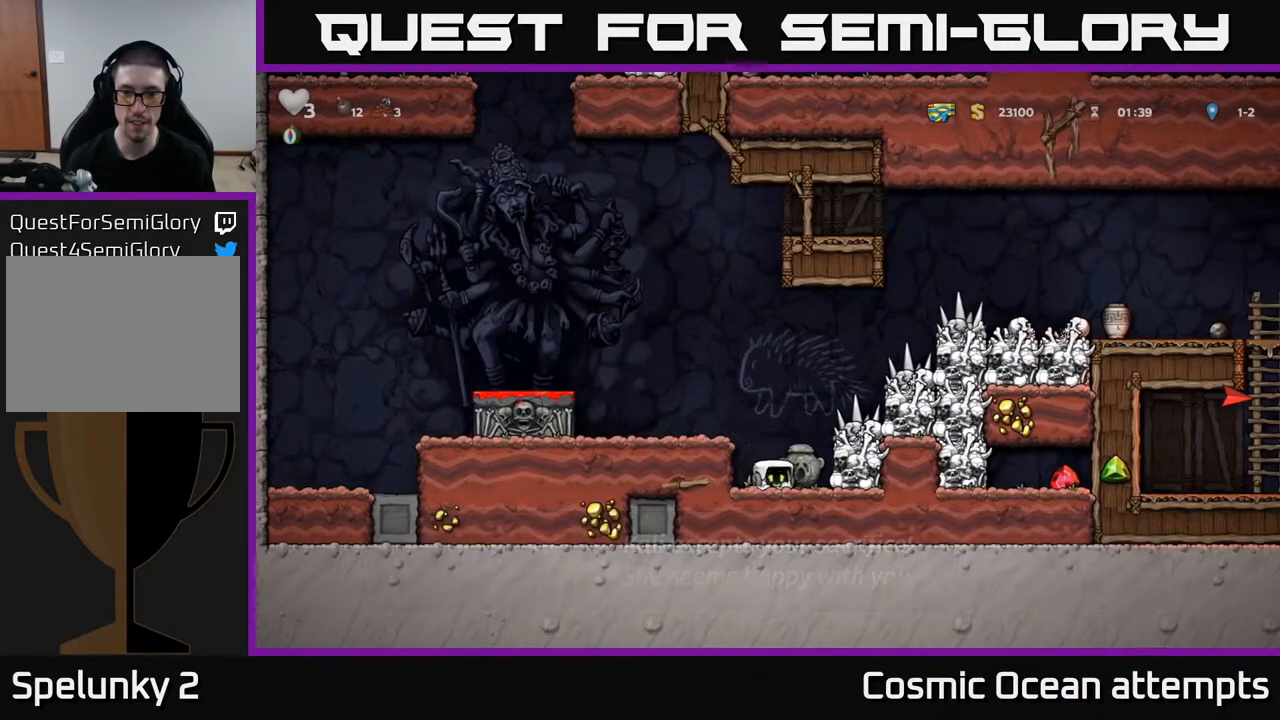
{"buttons": [], "right_stick": "center", "events": [[50, "X", "up"]]}
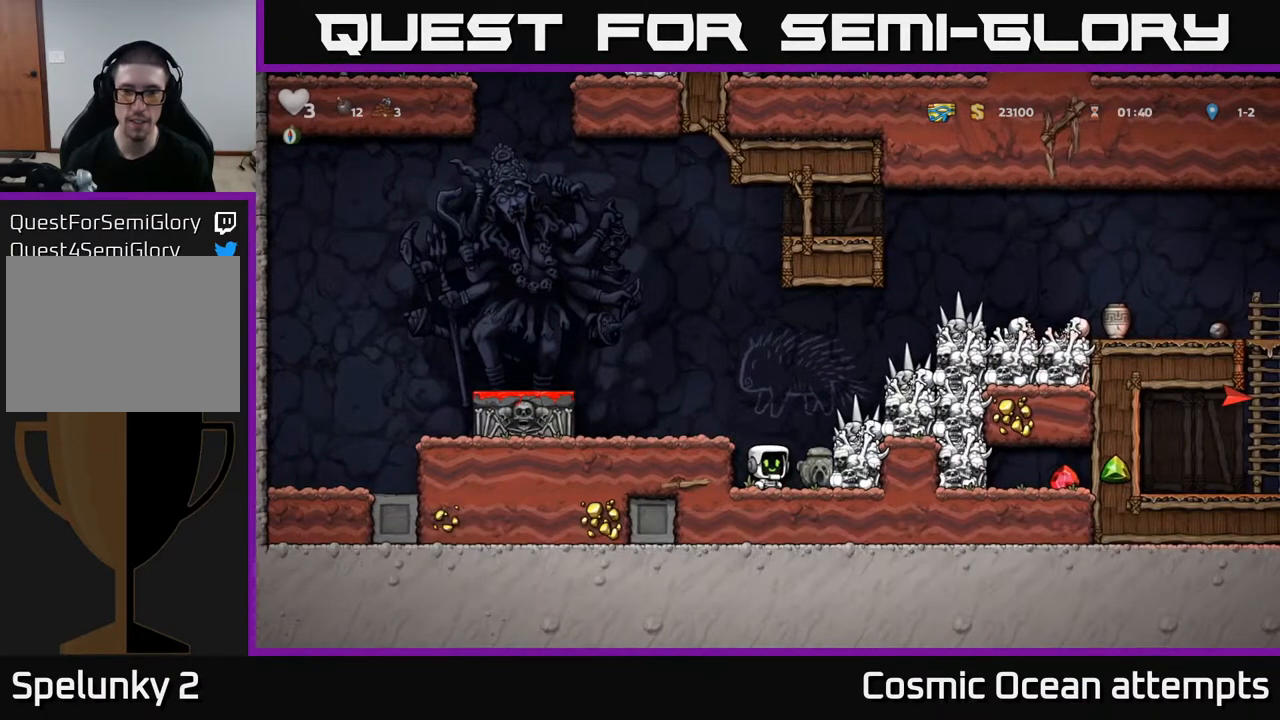
{"buttons": [], "right_stick": "center", "events": []}
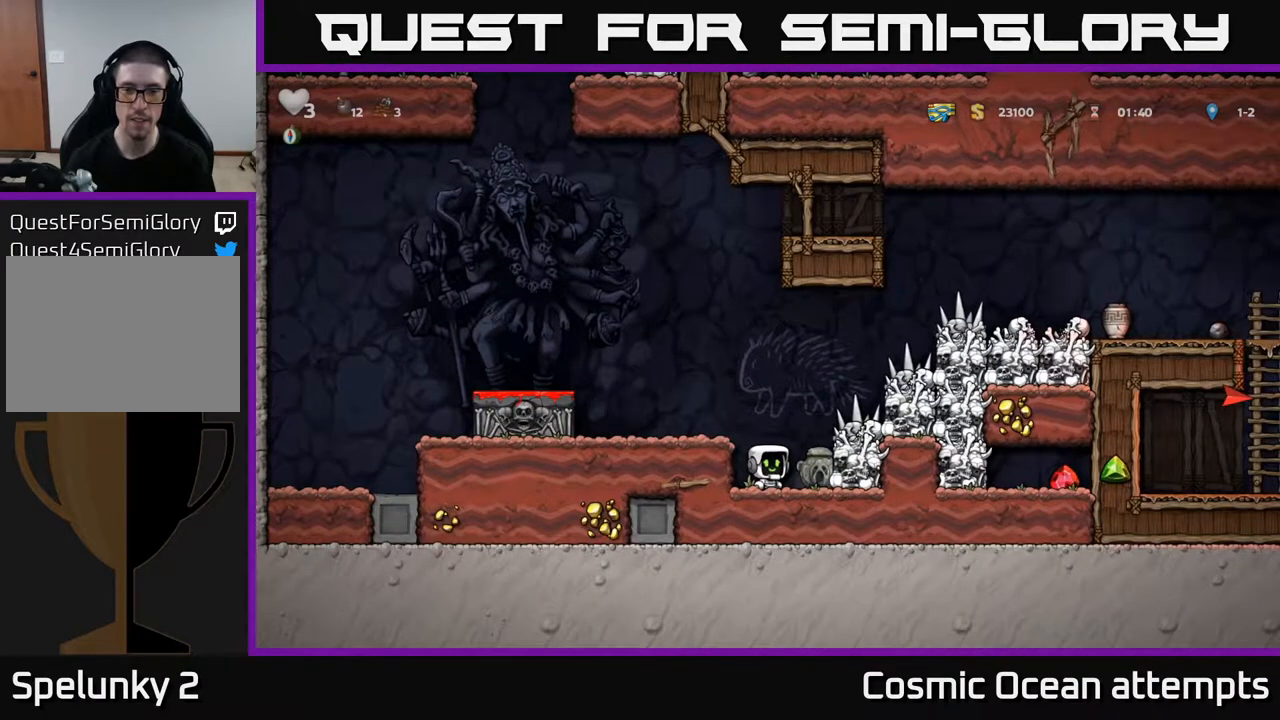
{"buttons": ["X", "DPAD_LEFT"], "right_stick": "center", "events": [[200, "DPAD_RIGHT", "down"], [300, "DPAD_DOWN", "down"], [367, "DPAD_RIGHT", "up"], [417, "X", "down"], [500, "DPAD_DOWN", "up"], [500, "DPAD_LEFT", "down"]]}